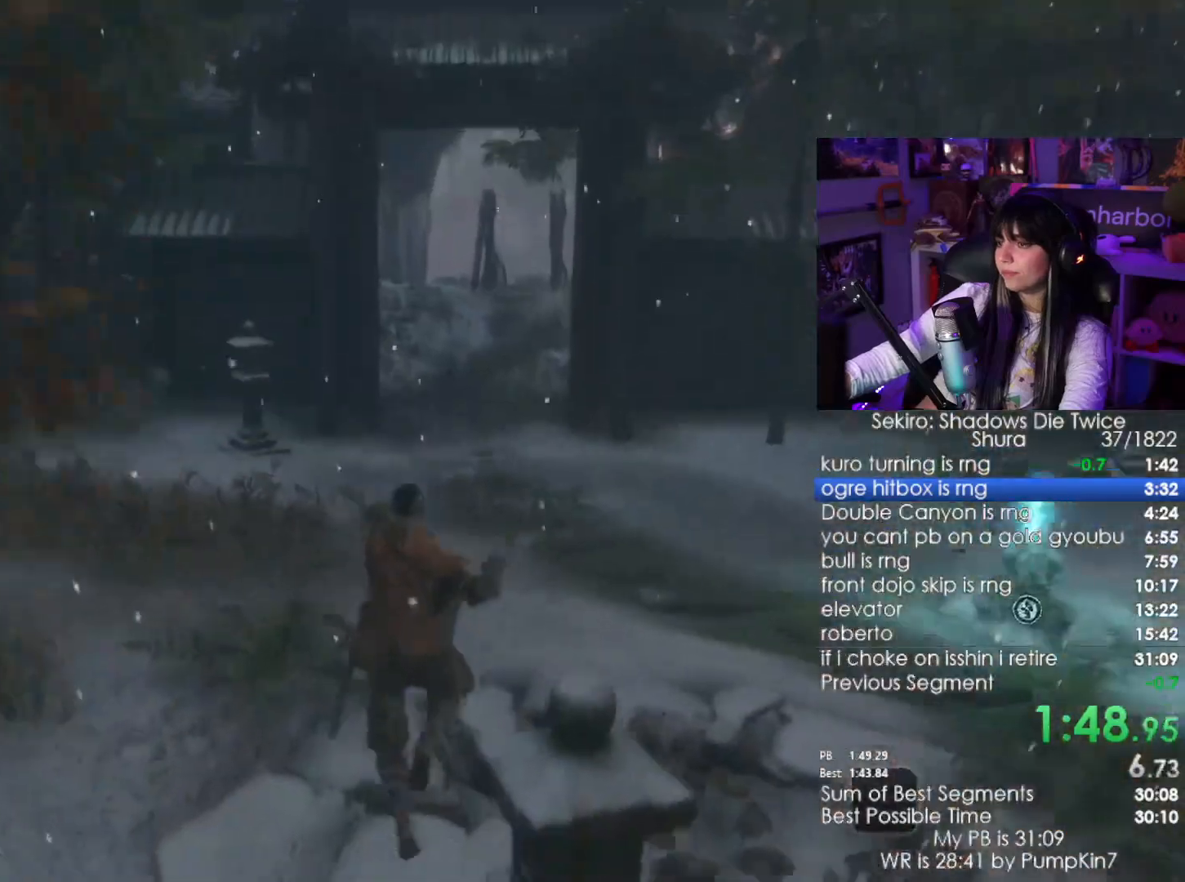
Gameplay with keyboard and mouse; each line is a JSON object with the keys and mouse buttons held at the frame after it. "events" lists presses ("down") and releases ("up") of "1", "2", "3", "4", "5", "a", "alt", "c", "caps_lock", "ctrl", "d", "e", "f", "g", "q", "r", "s", "shift", "space", "t", "tab", "v", "w", "x", "z", "mouse_left", "mouse_wheel" and "mouse_right" between this image and that frame as [ms after this image, input, new state], when the widget could be followed in between. "mouse_left", "mouse_wheel", "mouse_right" = the "left", "wheel", "right" buttons of the "mouse" list. No other keys are recorded. "wheel" means that the mouse wheel is clicked or scrolled. Not read: mouse_move.
{"keys": ["shift", "w"], "mouse": [], "events": []}
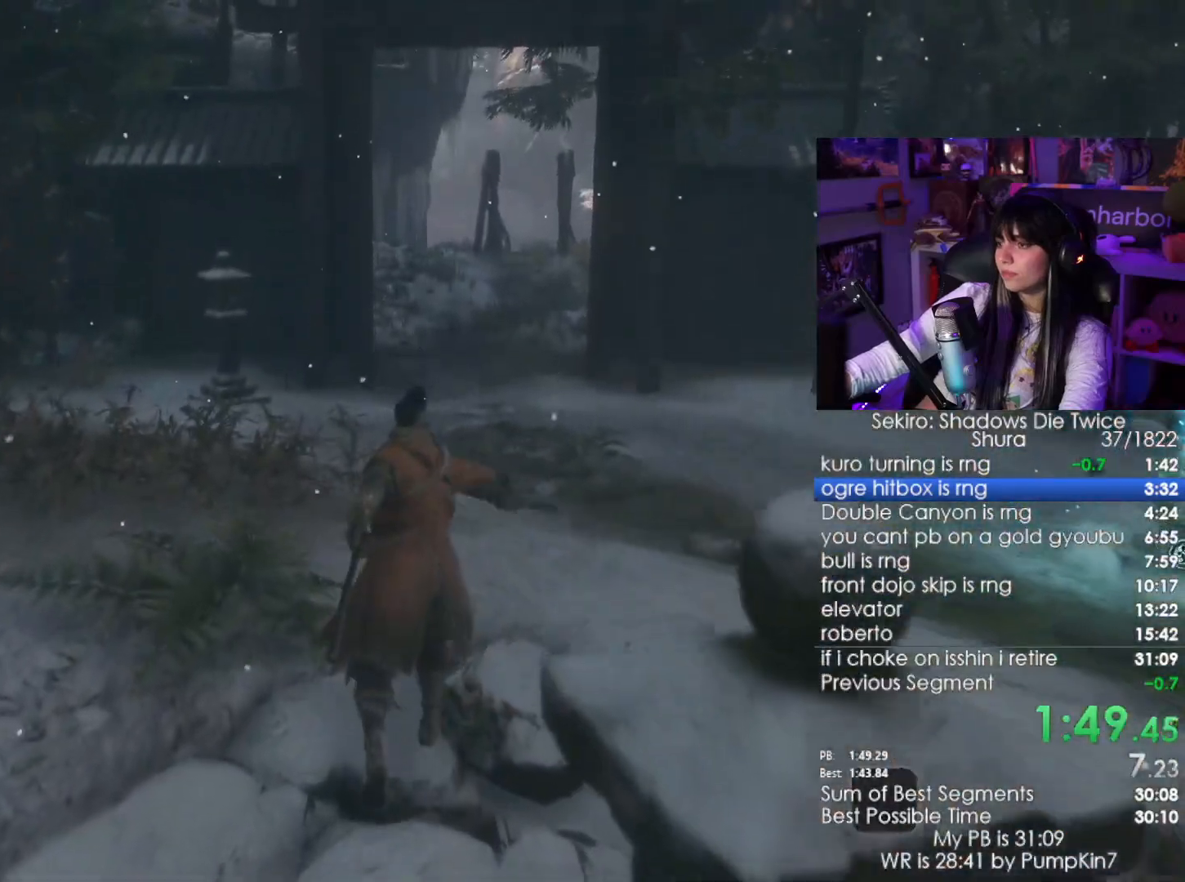
{"keys": ["shift", "w"], "mouse": [], "events": []}
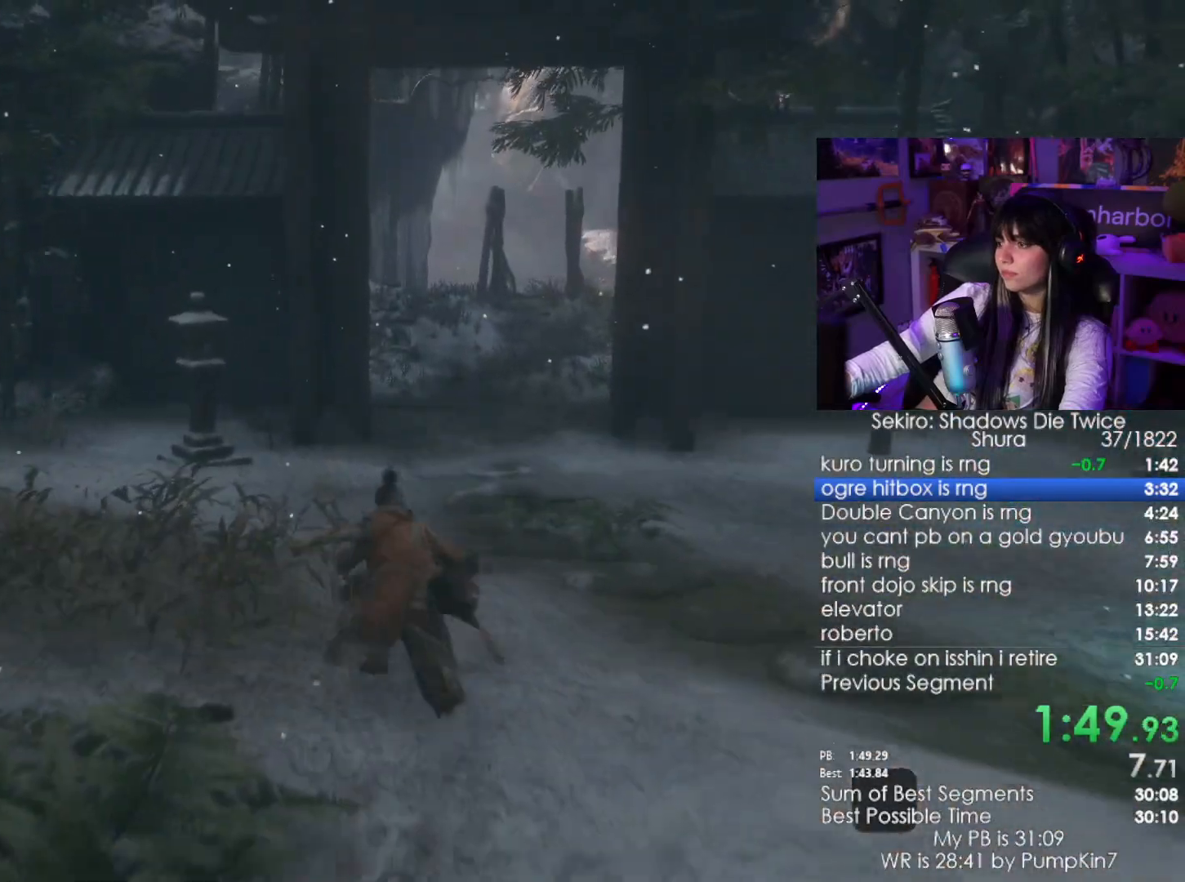
{"keys": ["shift", "w"], "mouse": [], "events": []}
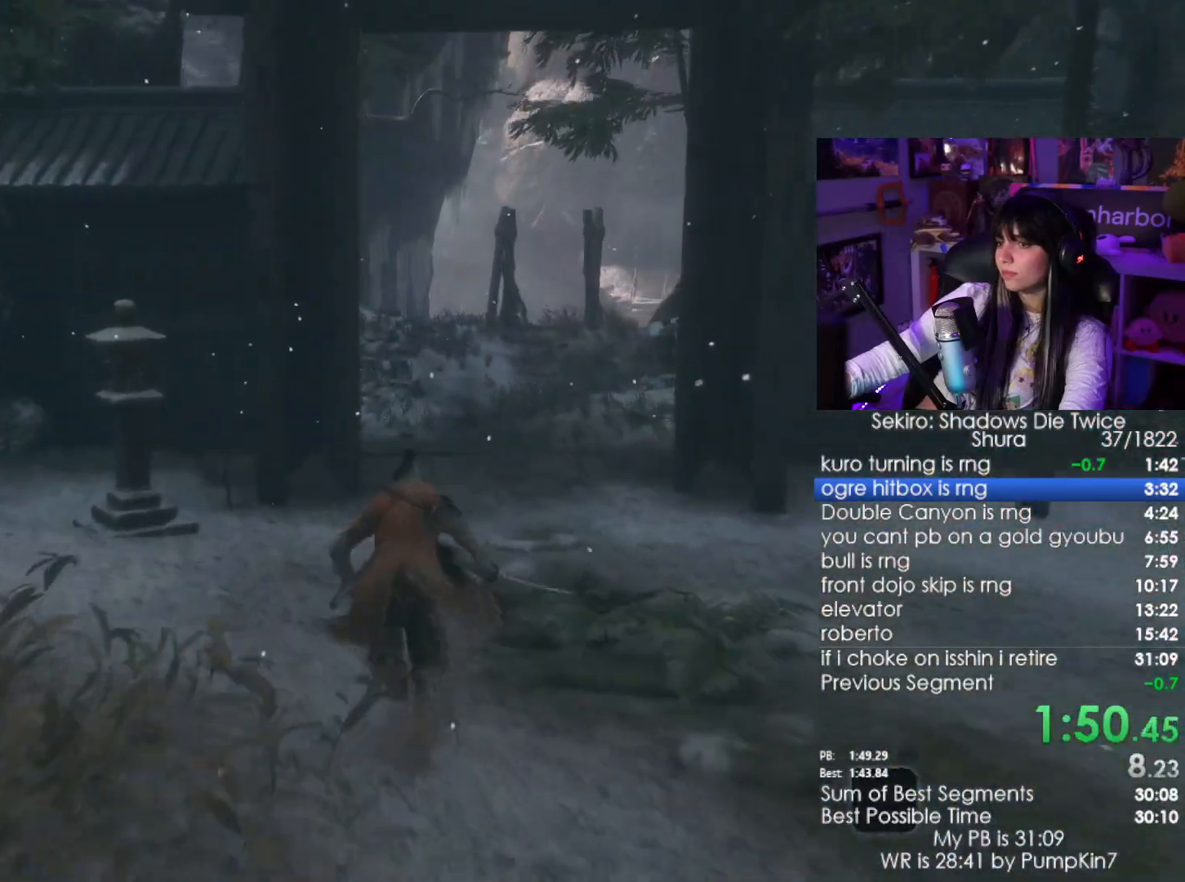
{"keys": ["shift", "w"], "mouse": [], "events": []}
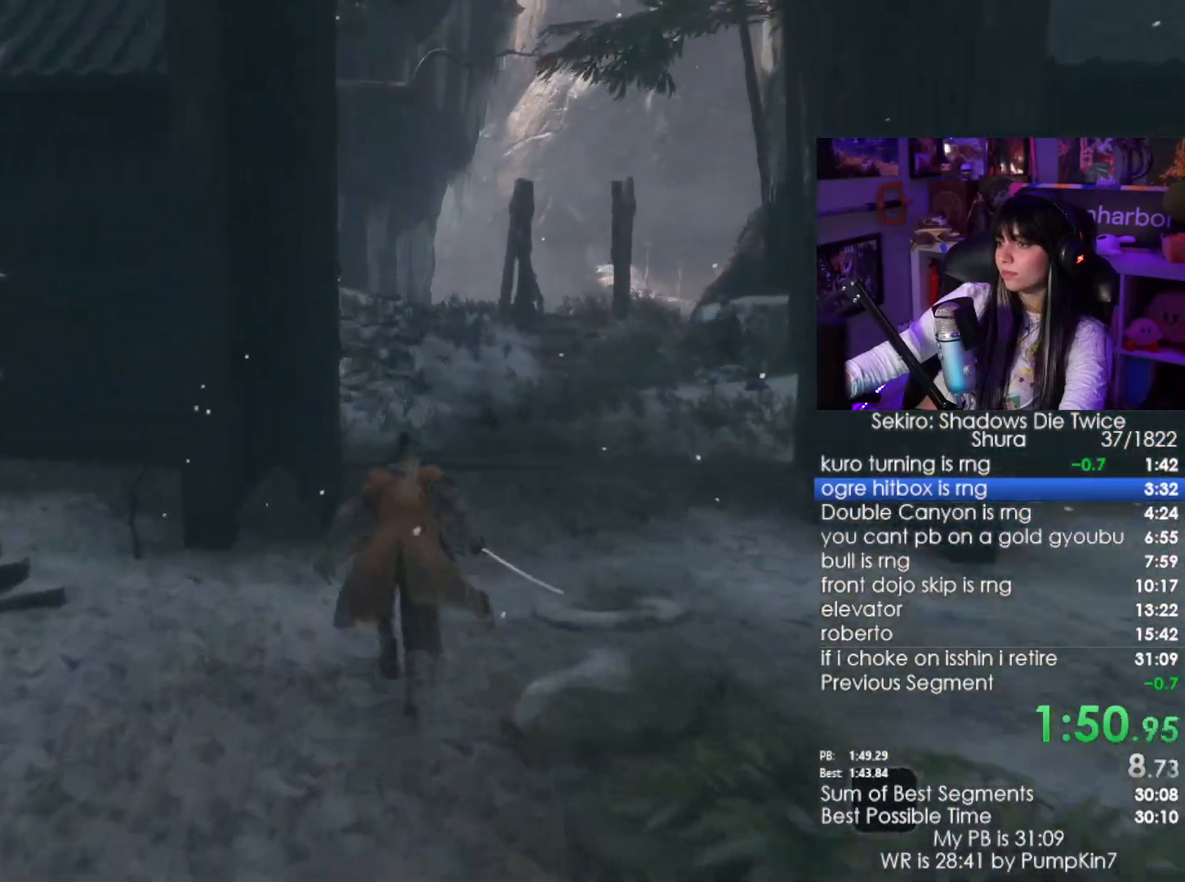
{"keys": ["shift", "w"], "mouse": [], "events": []}
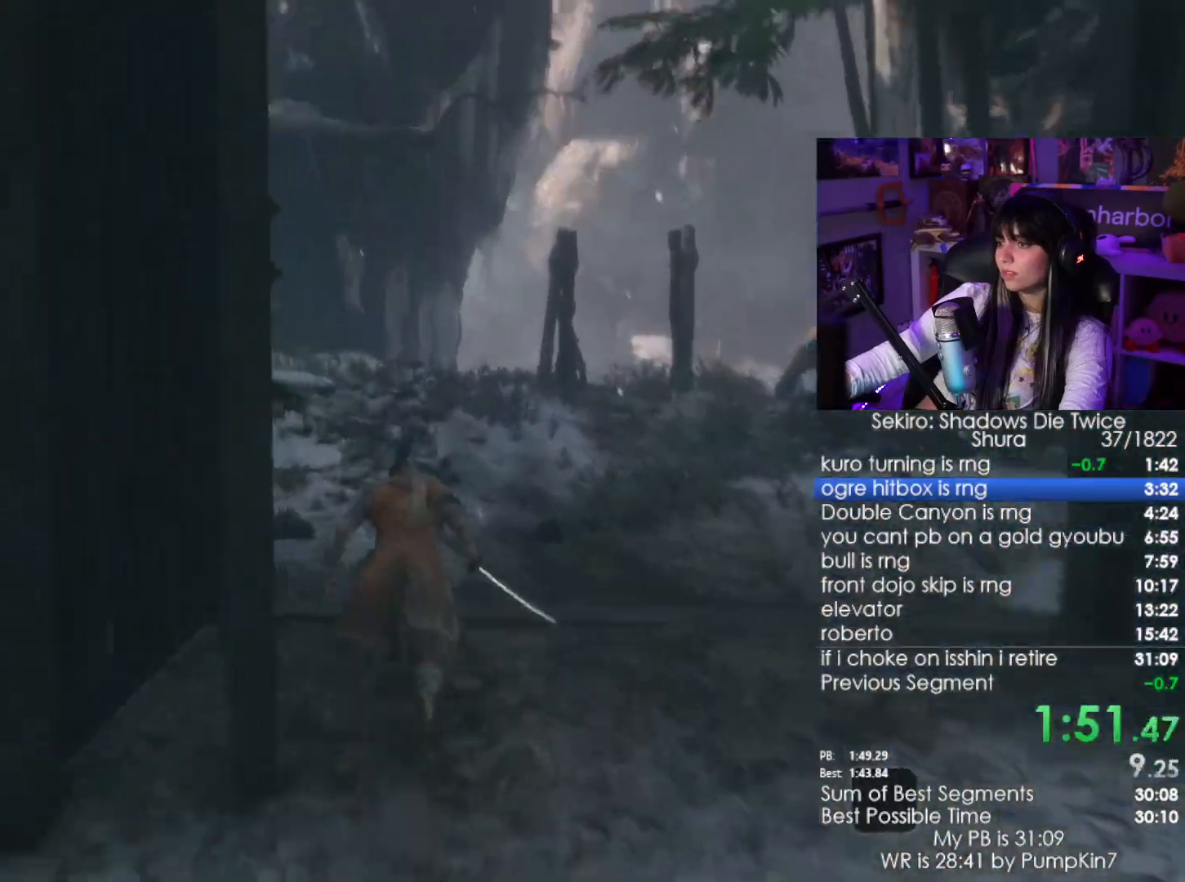
{"keys": ["shift", "w"], "mouse": [], "events": []}
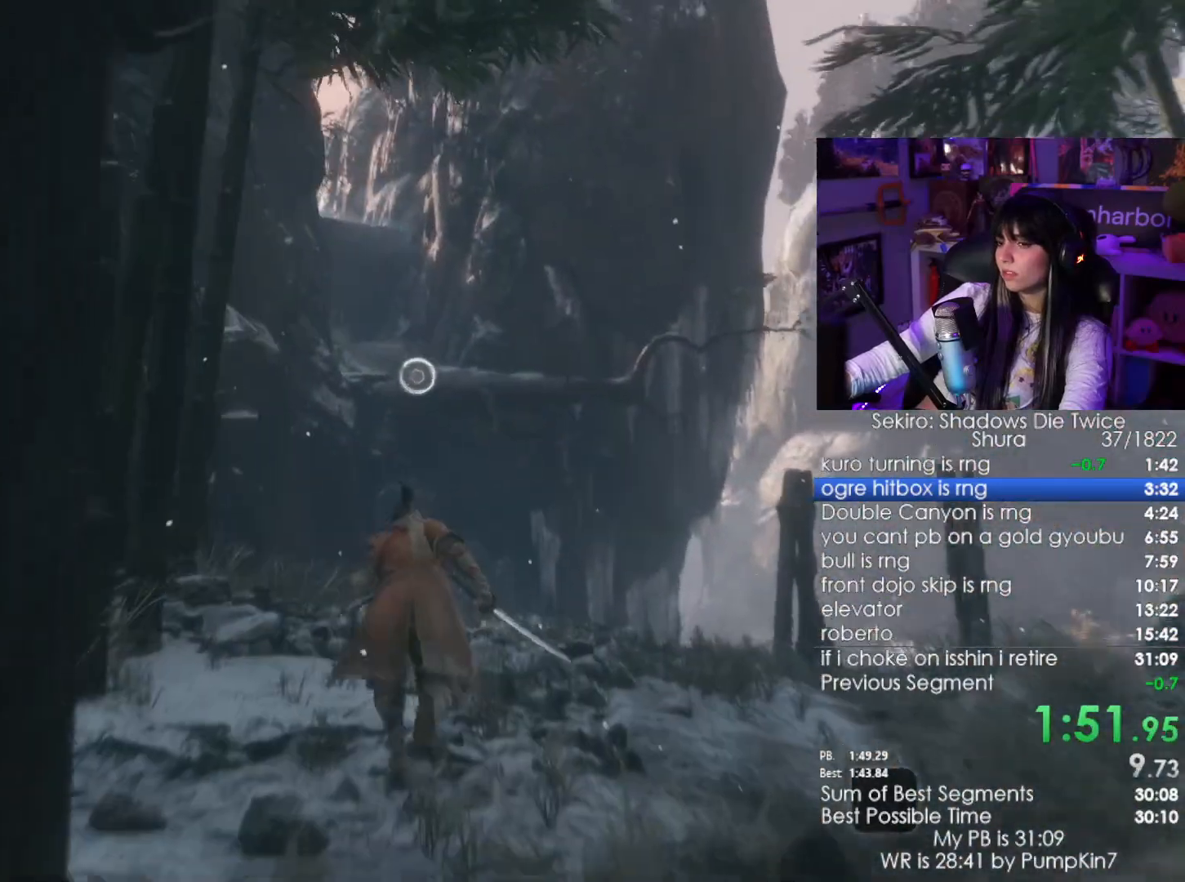
{"keys": ["space", "w"], "mouse": [], "events": [[400, "space", "down"], [450, "shift", "up"]]}
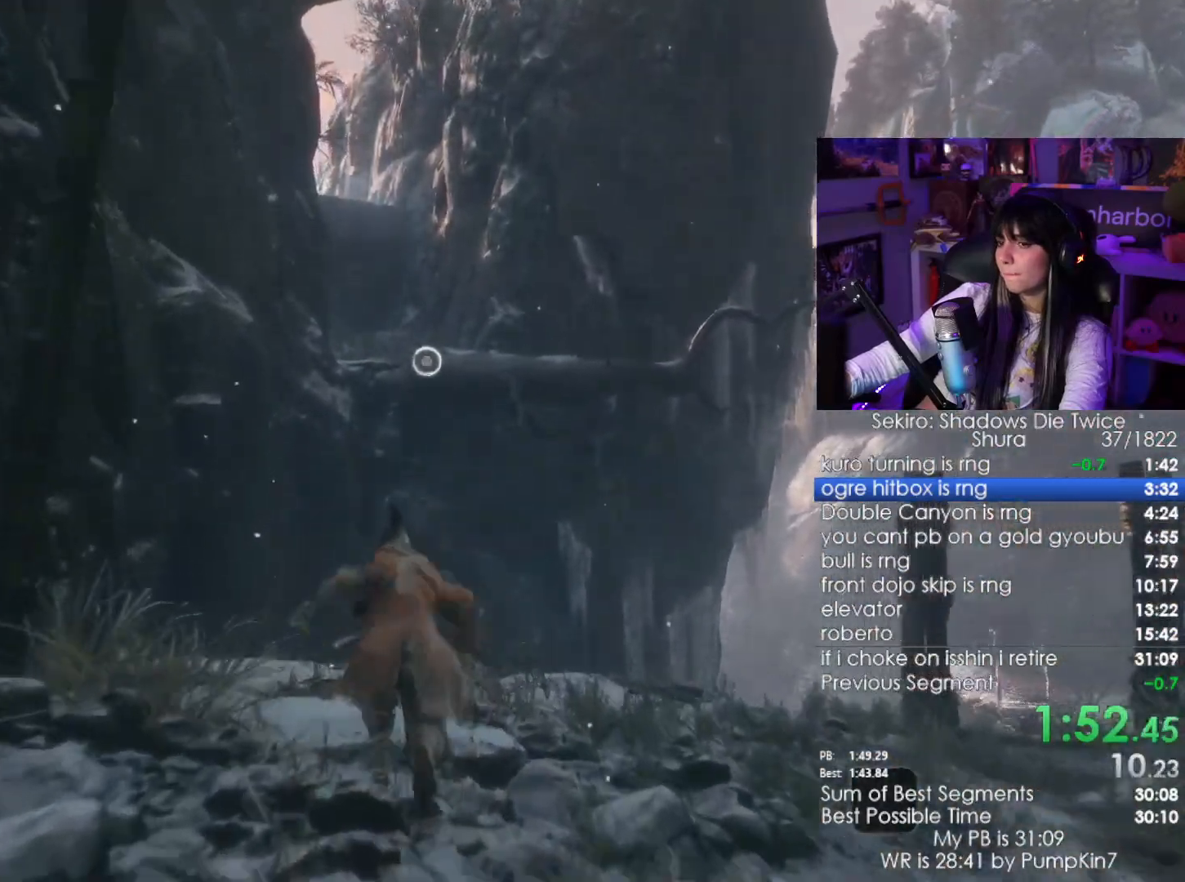
{"keys": ["f", "w"], "mouse": [], "events": [[33, "space", "up"], [467, "f", "down"]]}
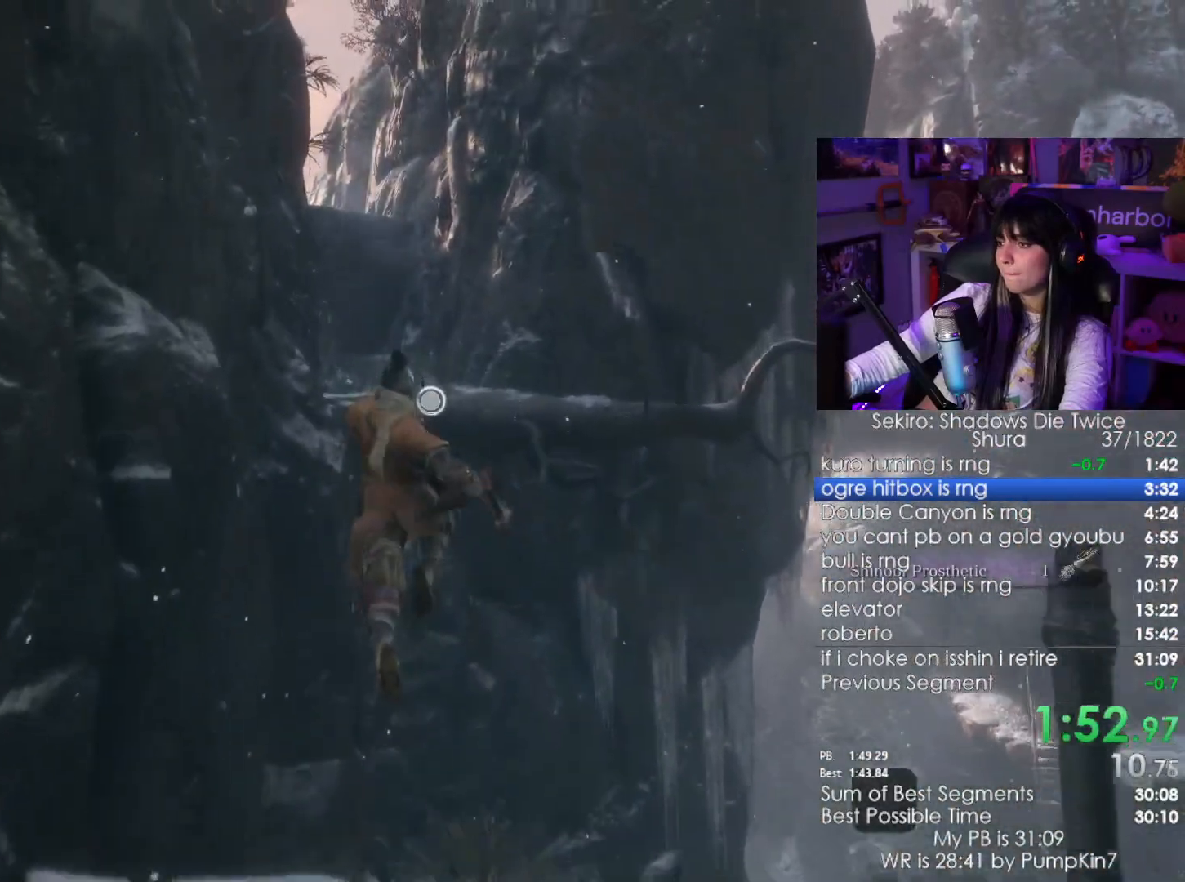
{"keys": [], "mouse": [], "events": [[17, "f", "up"], [150, "f", "down"], [200, "f", "up"], [250, "w", "up"]]}
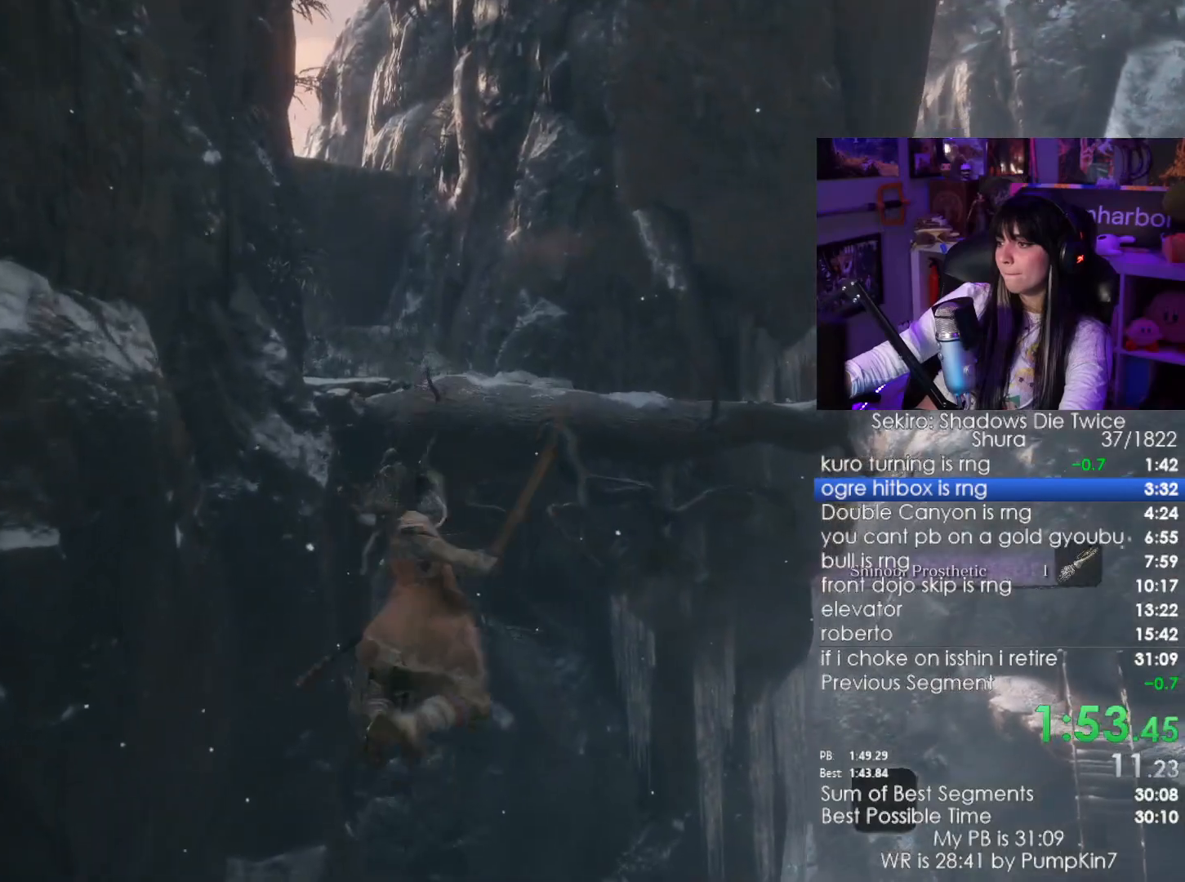
{"keys": ["shift", "w"], "mouse": [], "events": [[300, "w", "down"], [350, "shift", "down"]]}
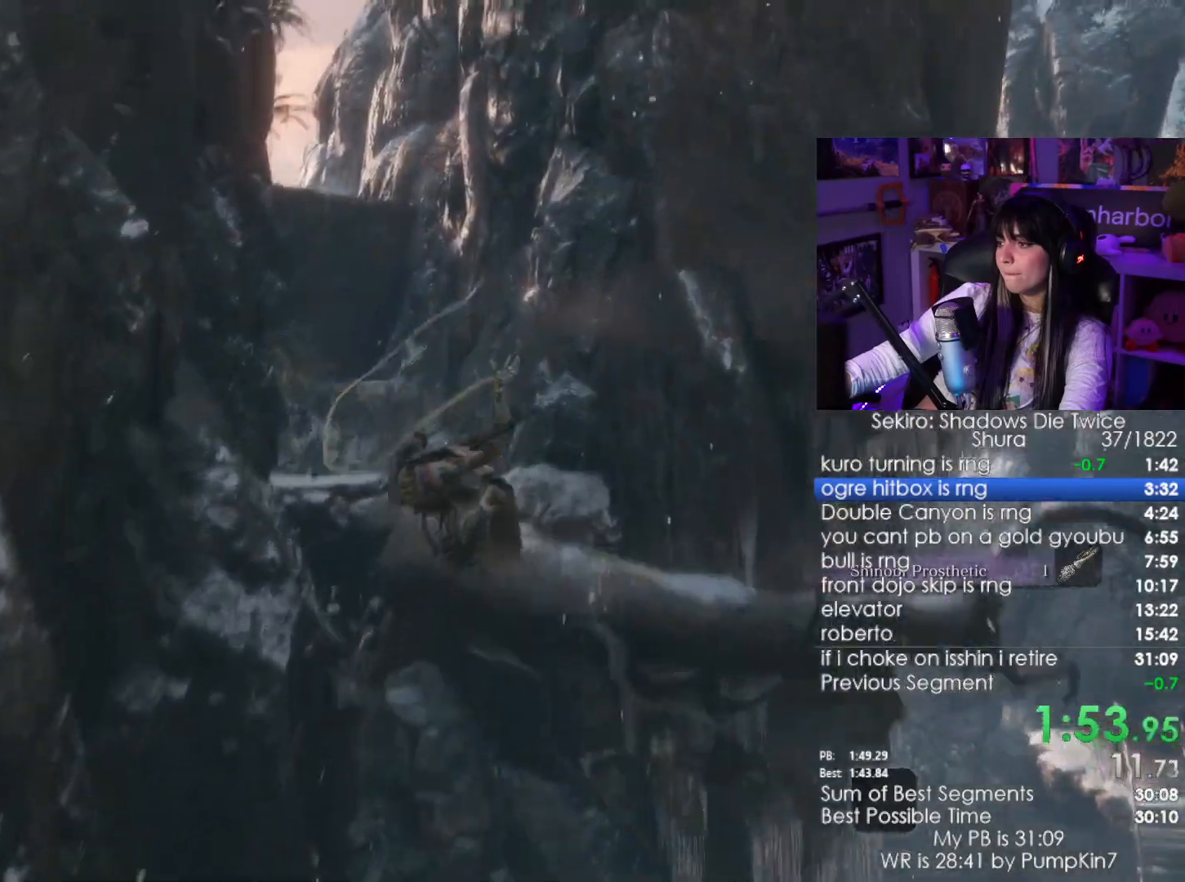
{"keys": ["shift", "w"], "mouse": [], "events": []}
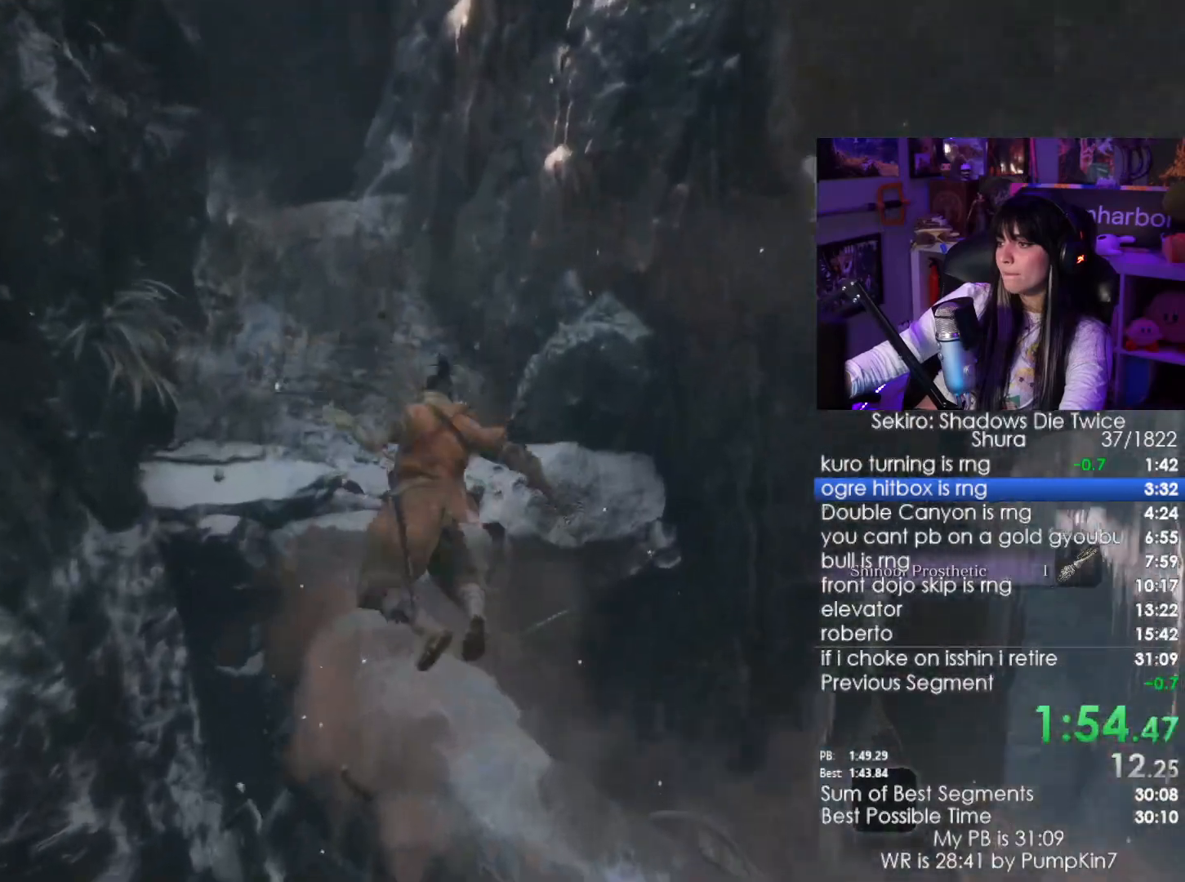
{"keys": ["shift", "w"], "mouse": [], "events": []}
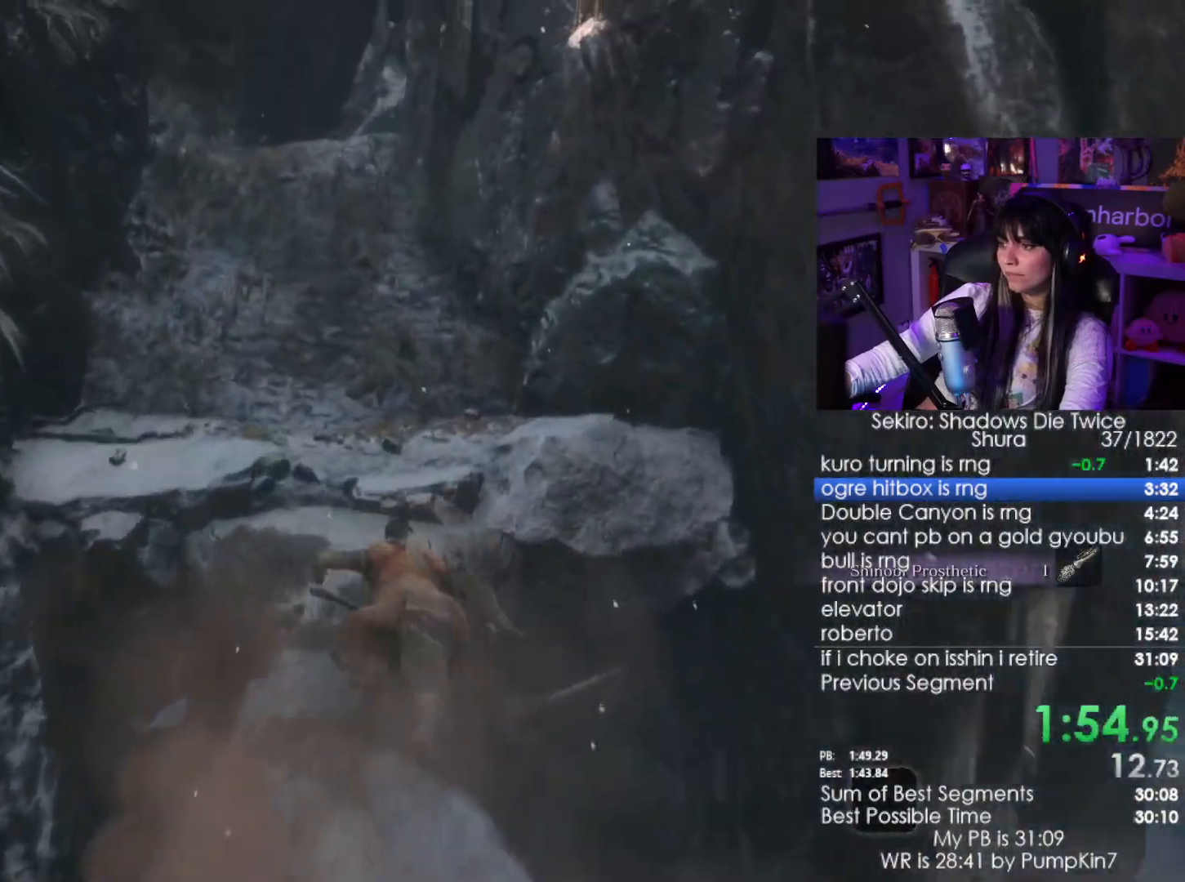
{"keys": ["shift", "w"], "mouse": [], "events": []}
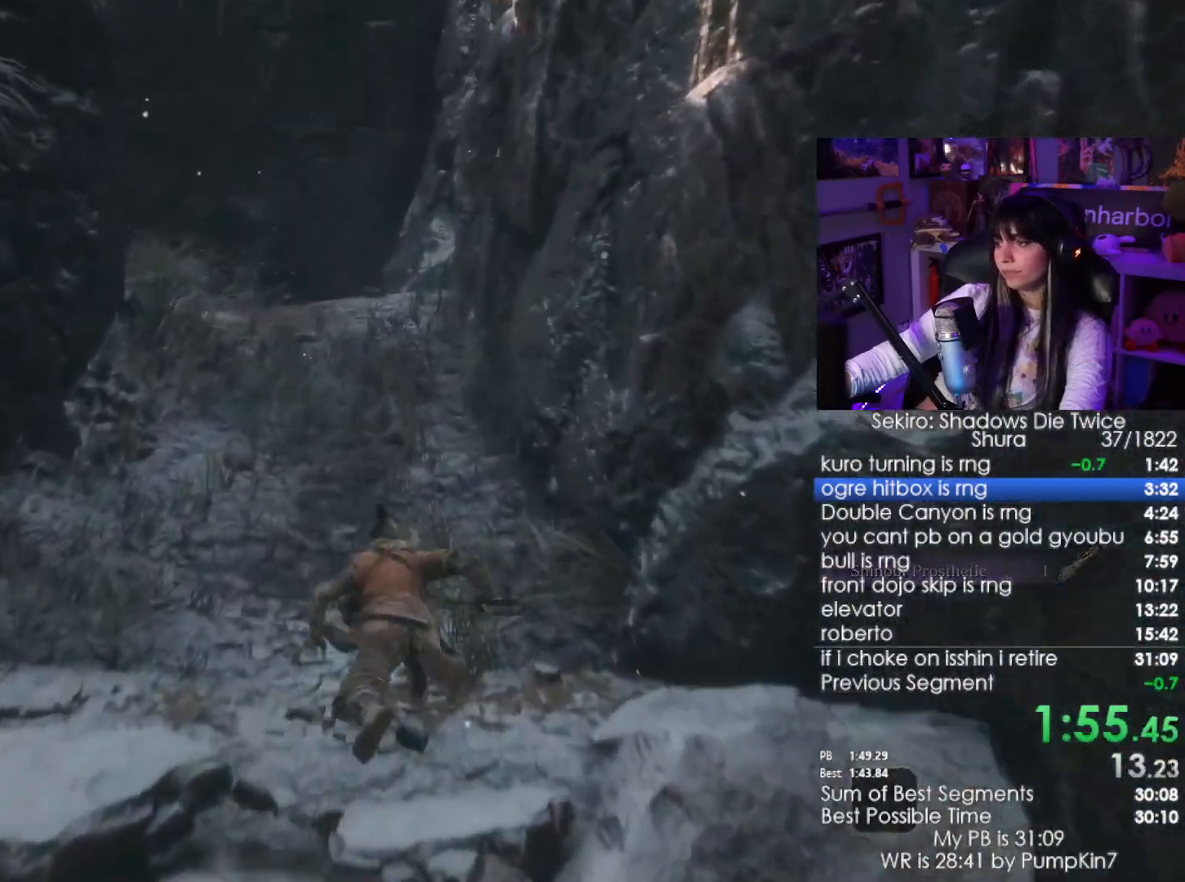
{"keys": ["shift", "w"], "mouse": [], "events": []}
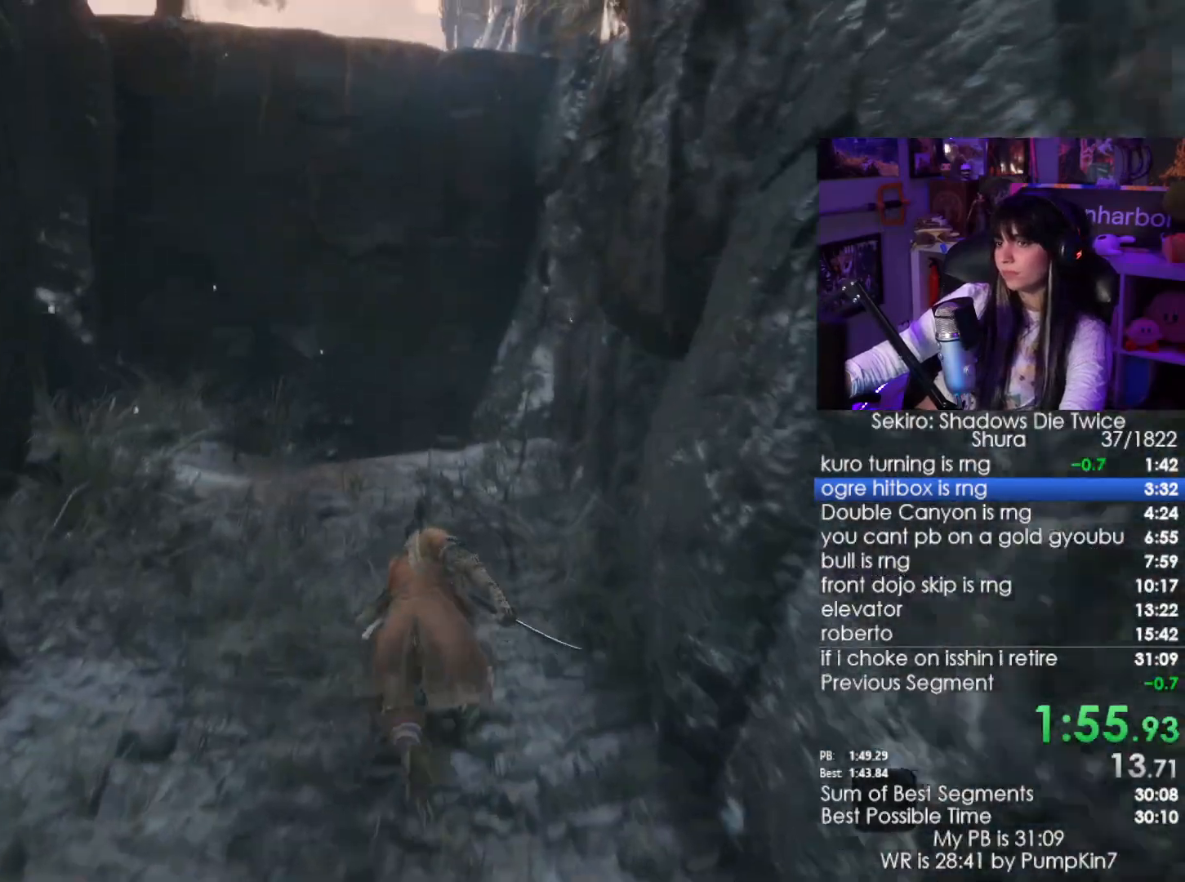
{"keys": ["space", "w"], "mouse": [], "events": [[383, "space", "down"], [483, "shift", "up"]]}
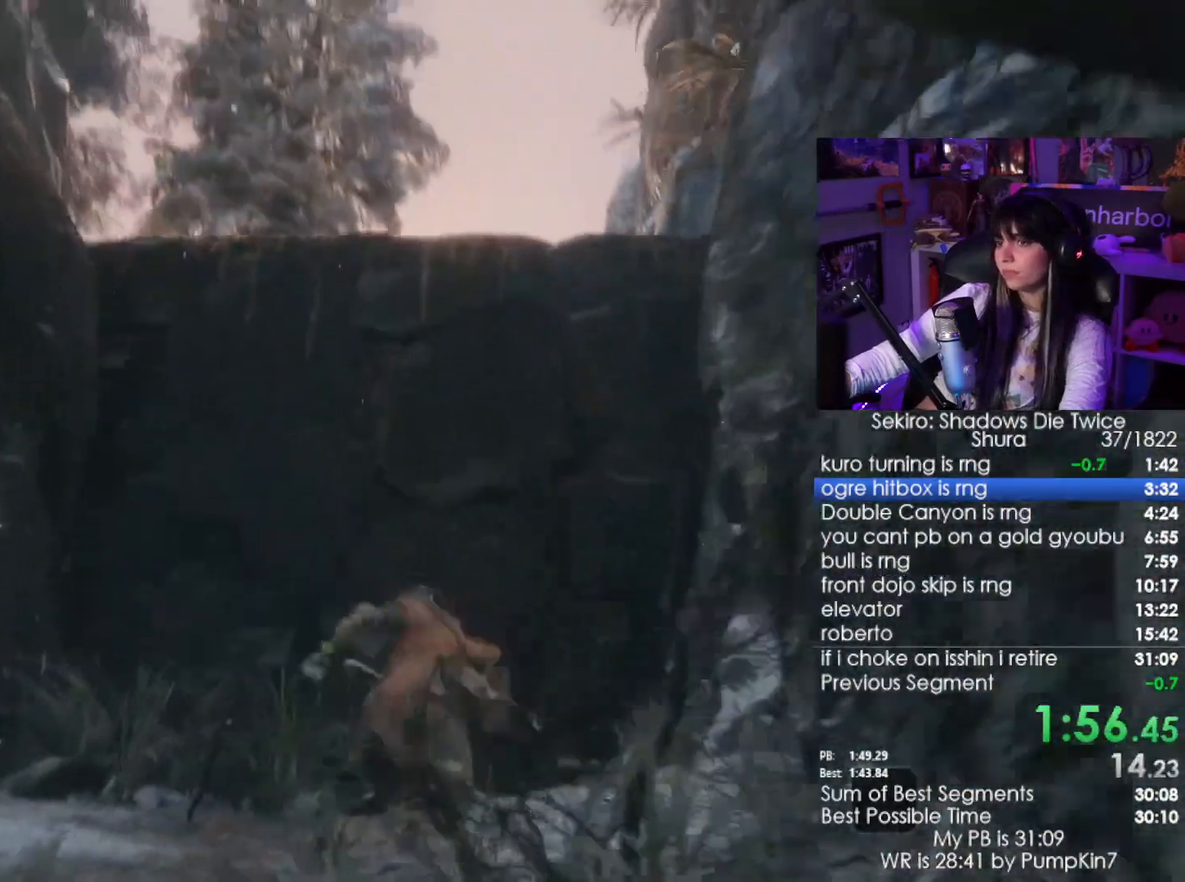
{"keys": ["w"], "mouse": [], "events": [[17, "space", "up"], [217, "space", "down"], [300, "space", "up"]]}
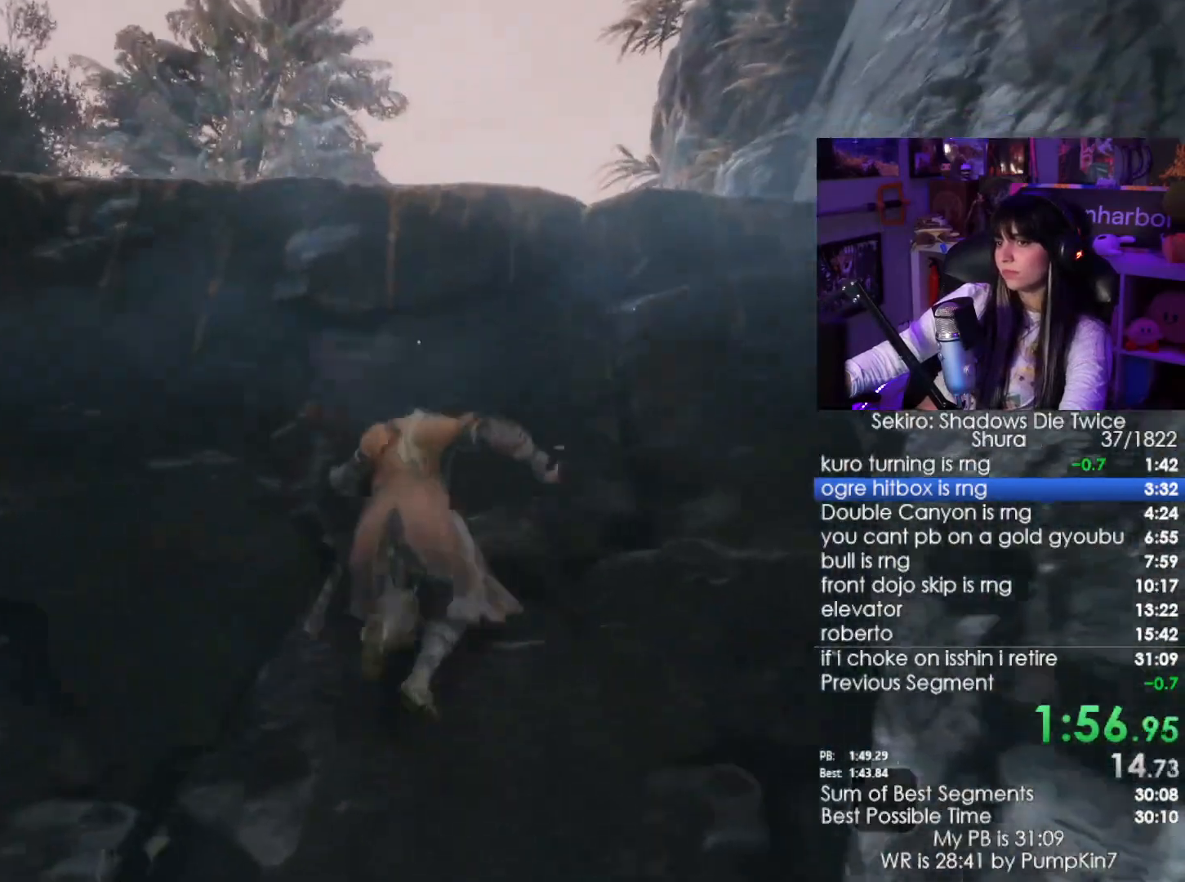
{"keys": ["w"], "mouse": [], "events": []}
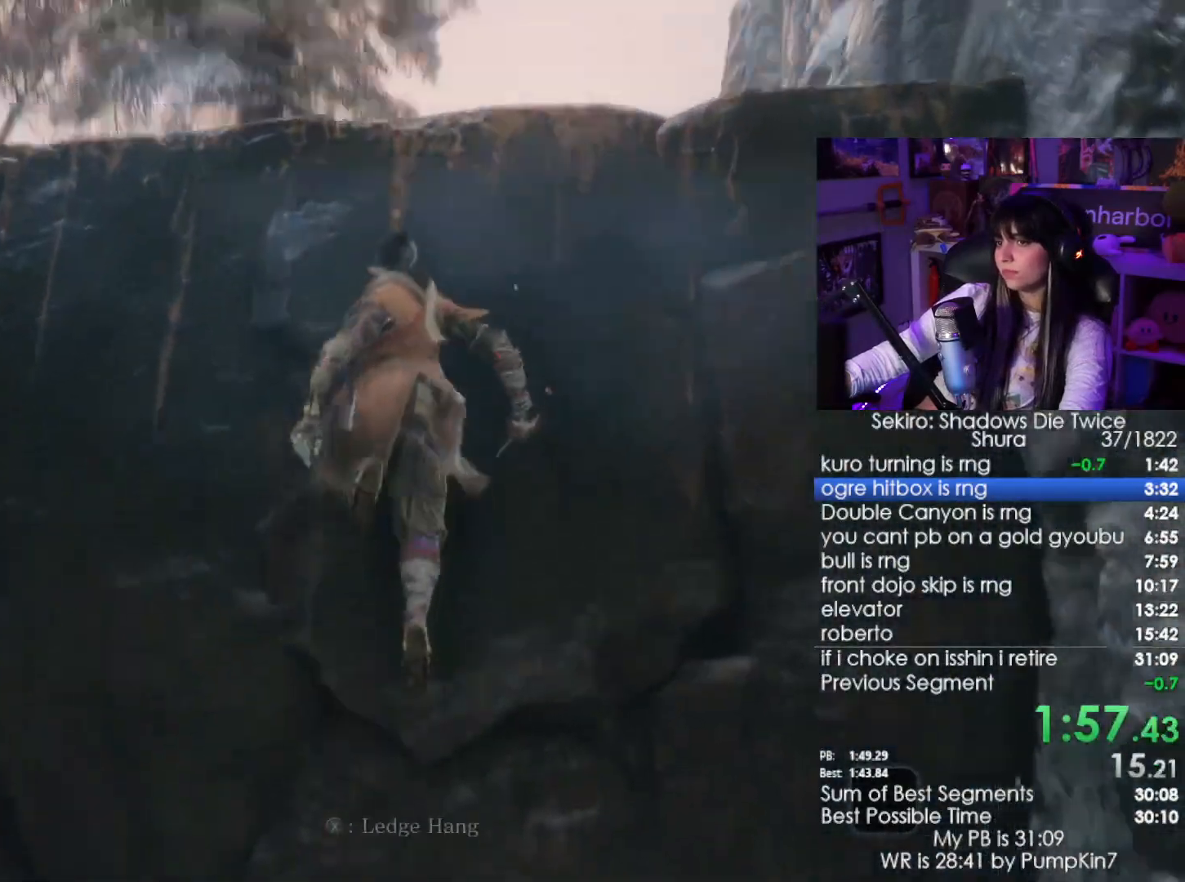
{"keys": ["w"], "mouse": [], "events": [[50, "e", "down"], [150, "e", "up"], [200, "e", "down"], [283, "e", "up"], [383, "e", "down"], [433, "e", "up"]]}
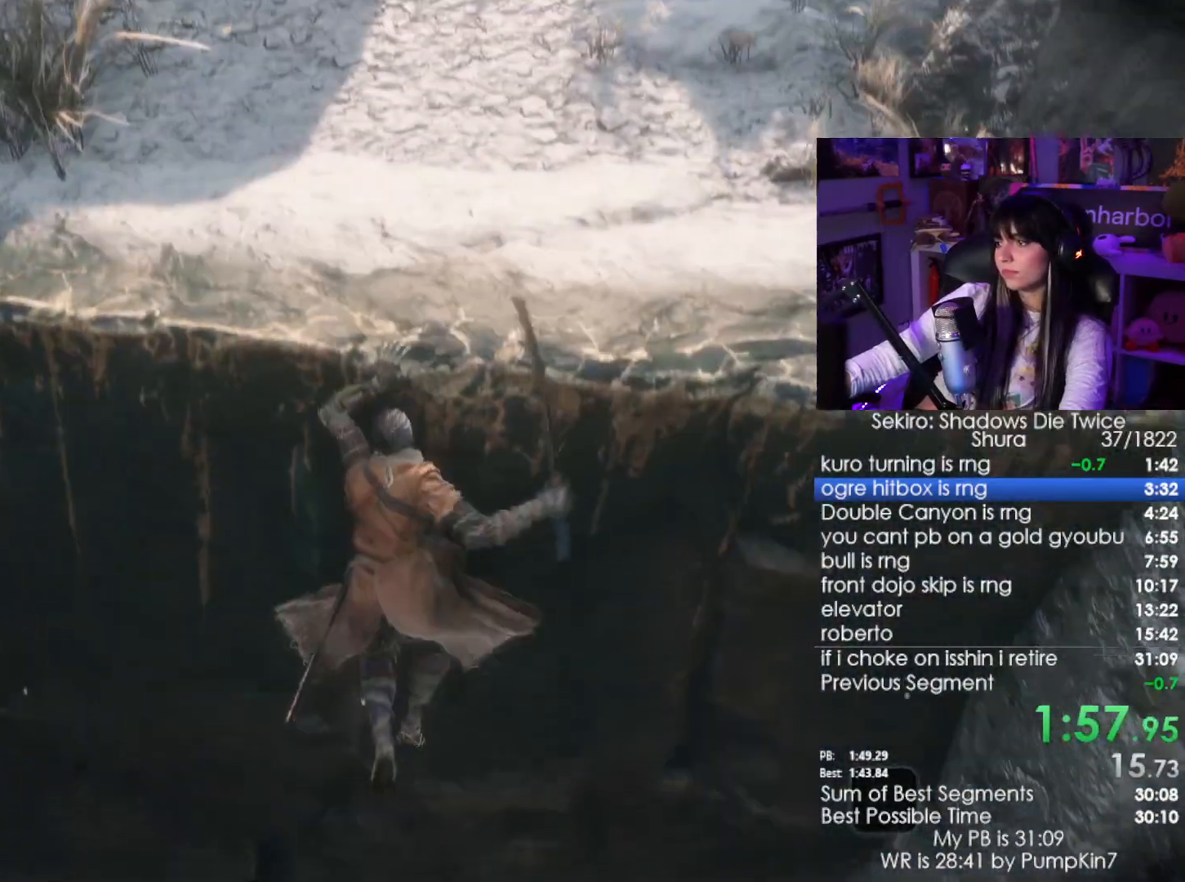
{"keys": ["shift", "w"], "mouse": [], "events": [[17, "e", "down"], [67, "e", "up"], [167, "e", "down"], [300, "e", "up"], [350, "shift", "down"]]}
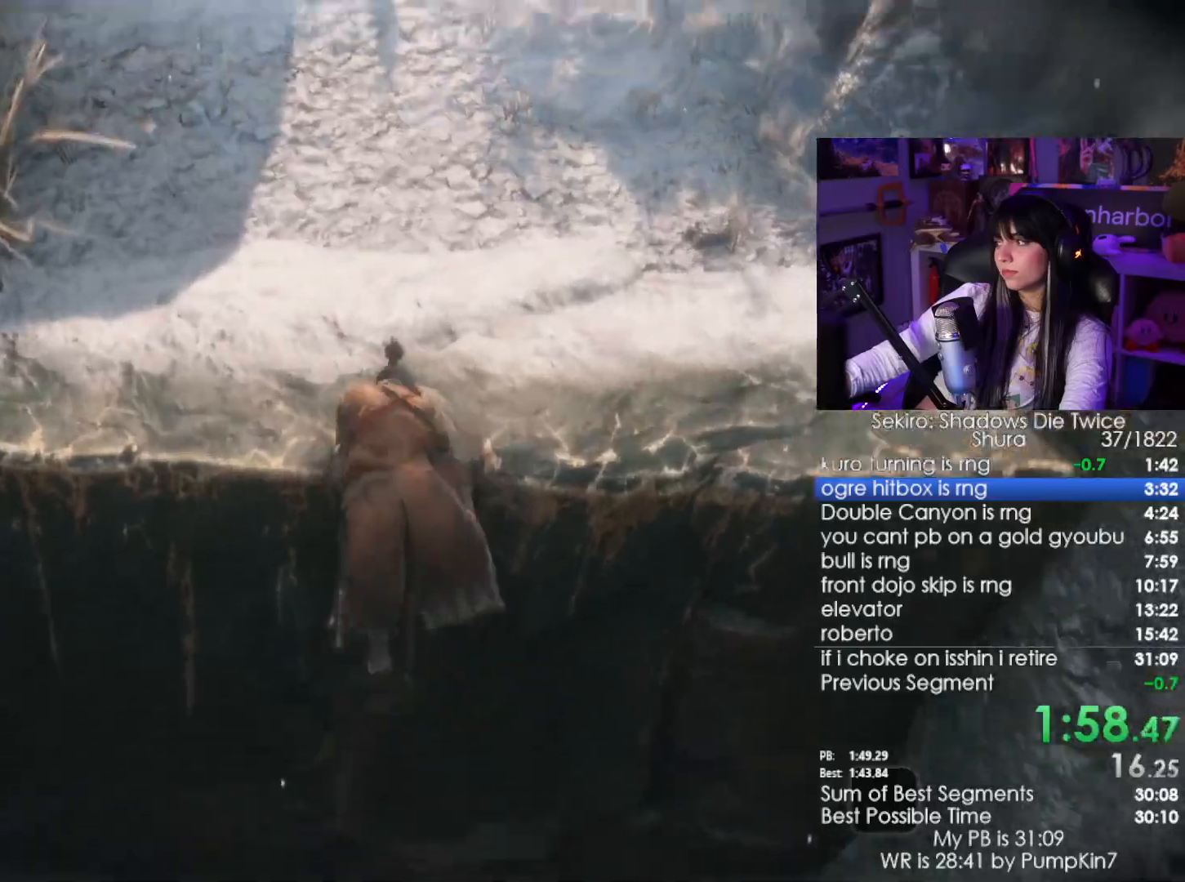
{"keys": ["shift", "w"], "mouse": [], "events": []}
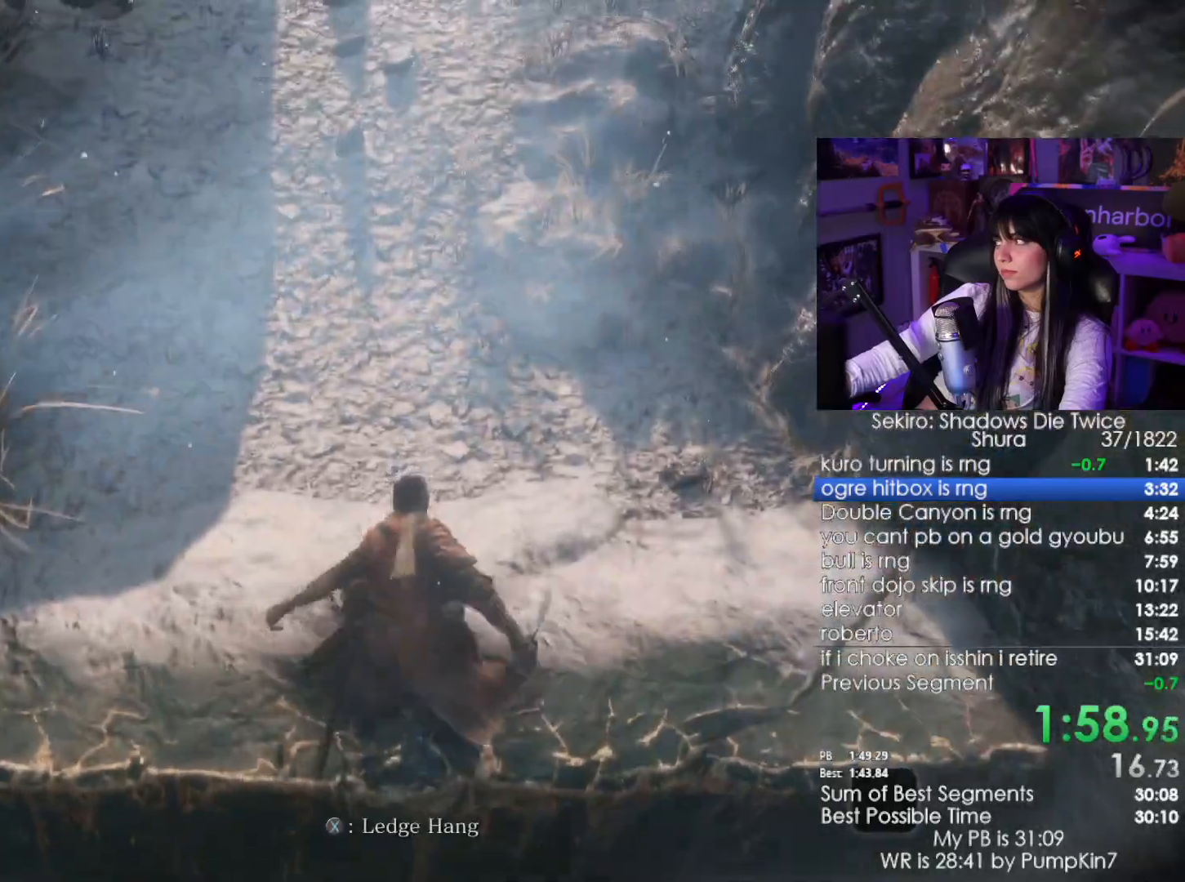
{"keys": ["shift", "w"], "mouse": []}
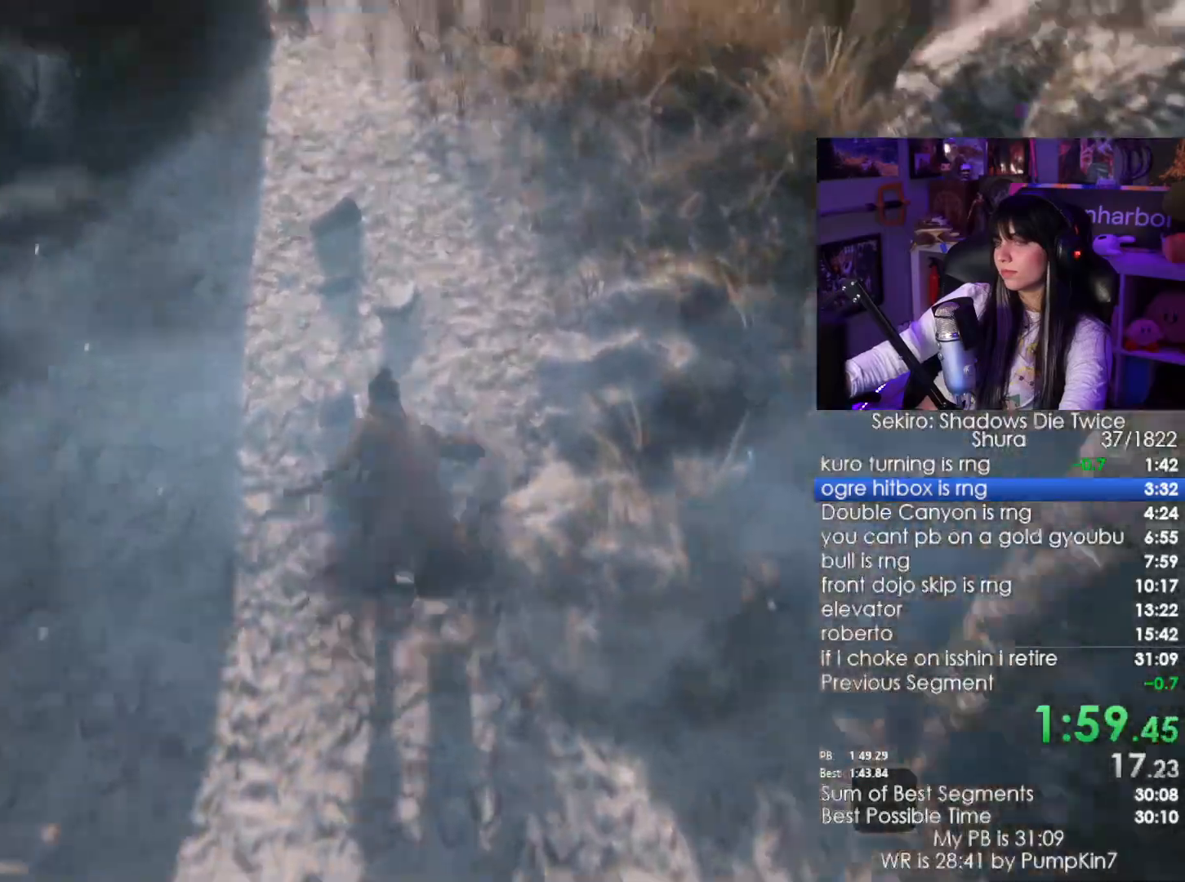
{"keys": ["shift", "w"], "mouse": [], "events": []}
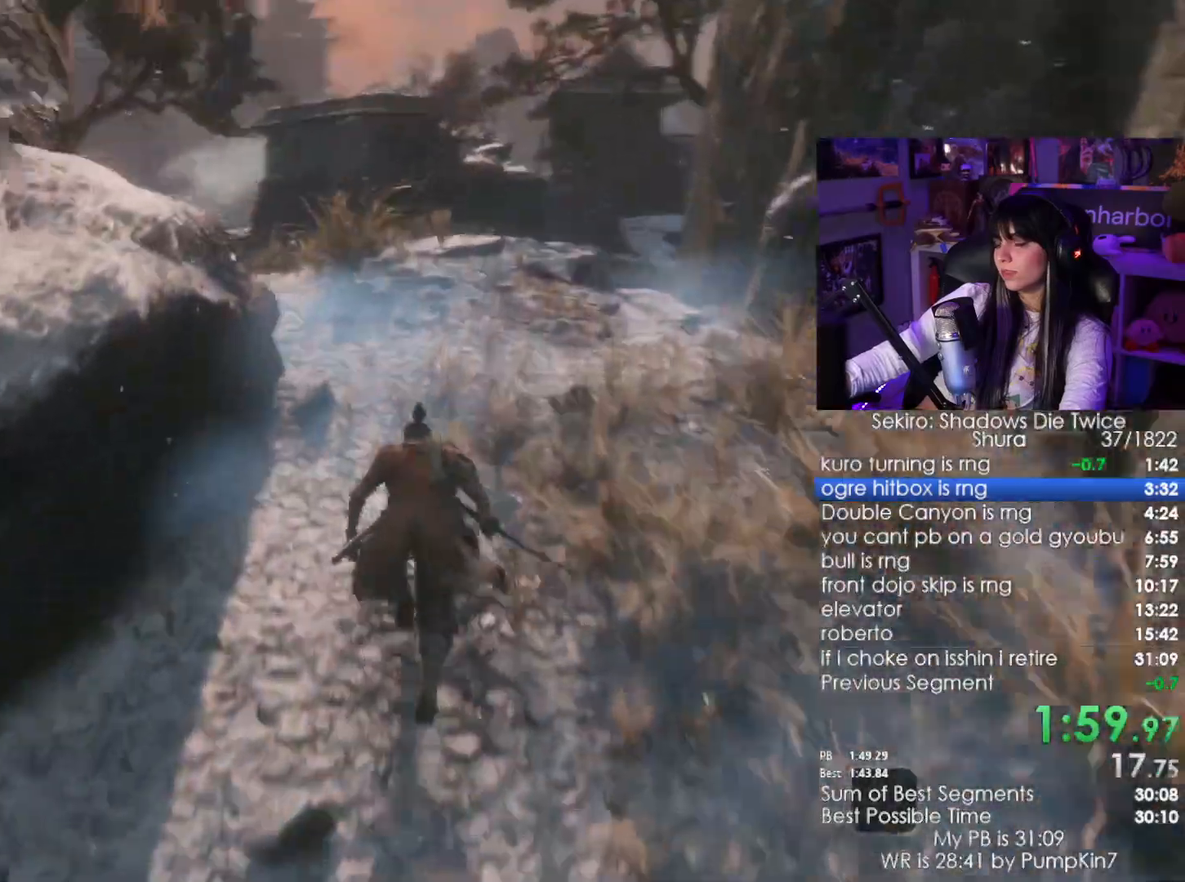
{"keys": ["shift", "w"], "mouse": [], "events": []}
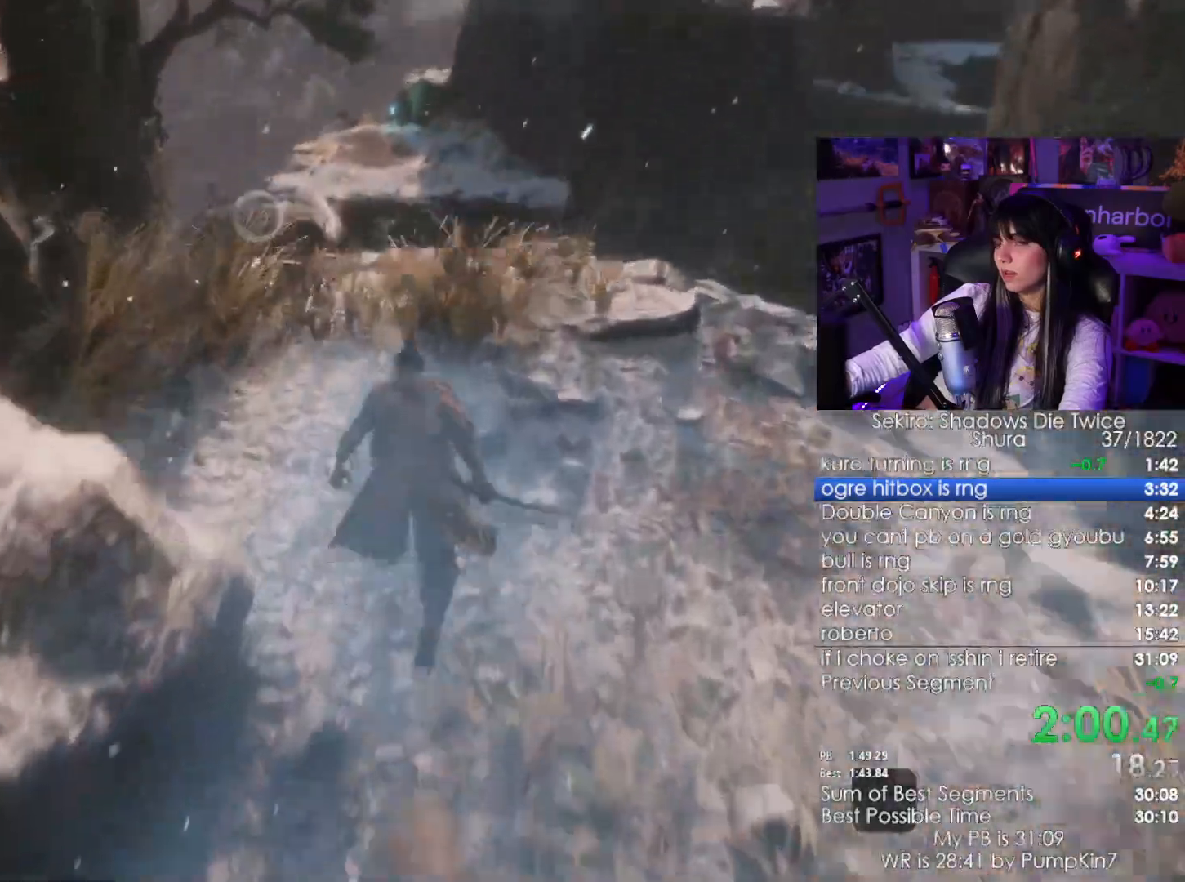
{"keys": ["shift", "w"], "mouse": [], "events": []}
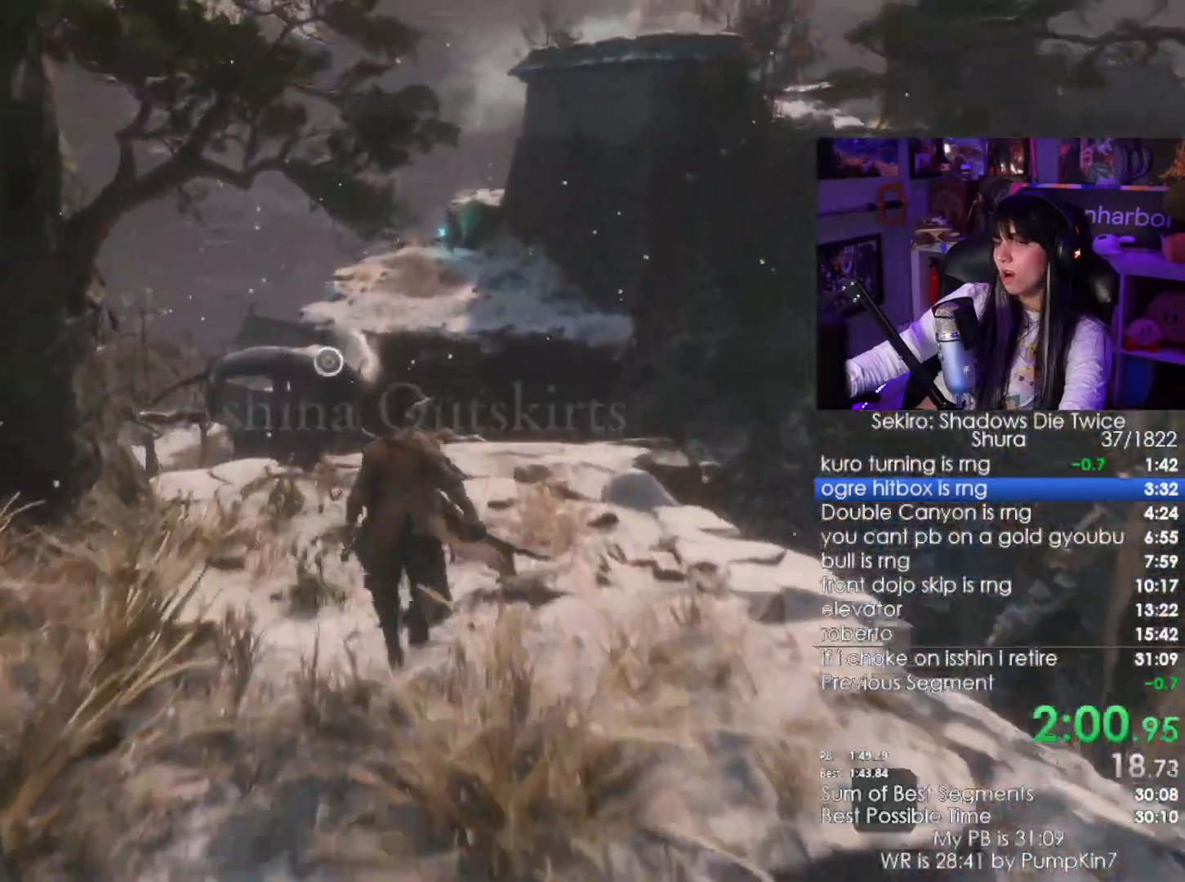
{"keys": ["shift", "w"], "mouse": [], "events": []}
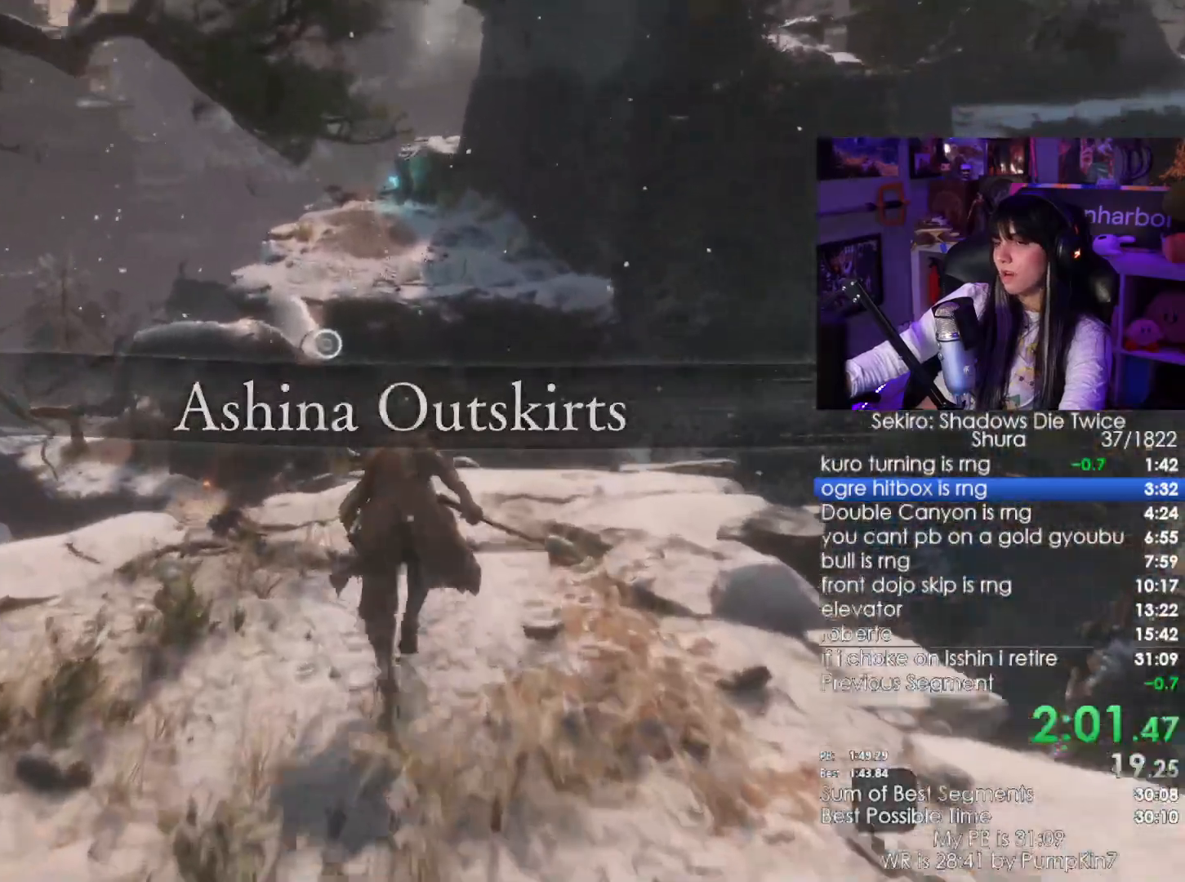
{"keys": ["shift", "w"], "mouse": [], "events": []}
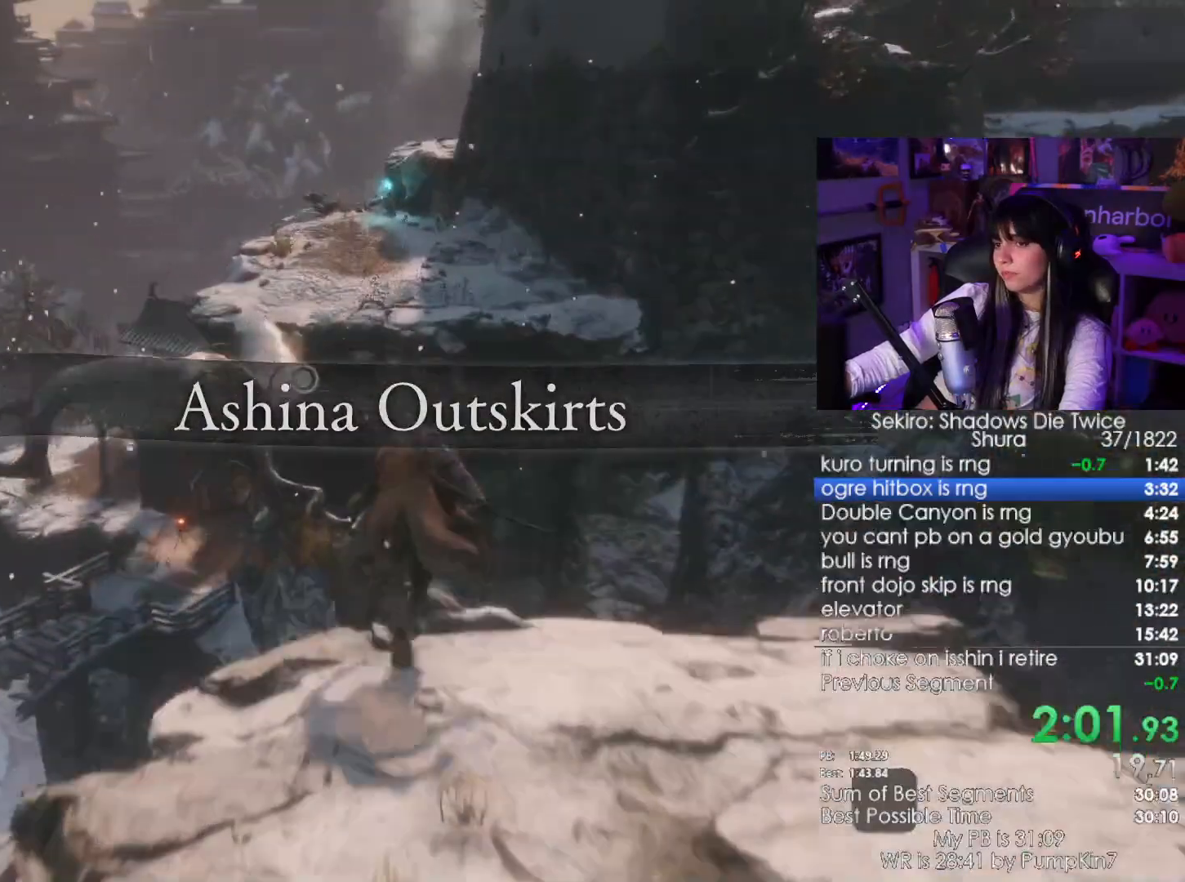
{"keys": [], "mouse": [], "events": [[250, "f", "down"], [333, "f", "up"], [383, "shift", "up"], [433, "w", "up"]]}
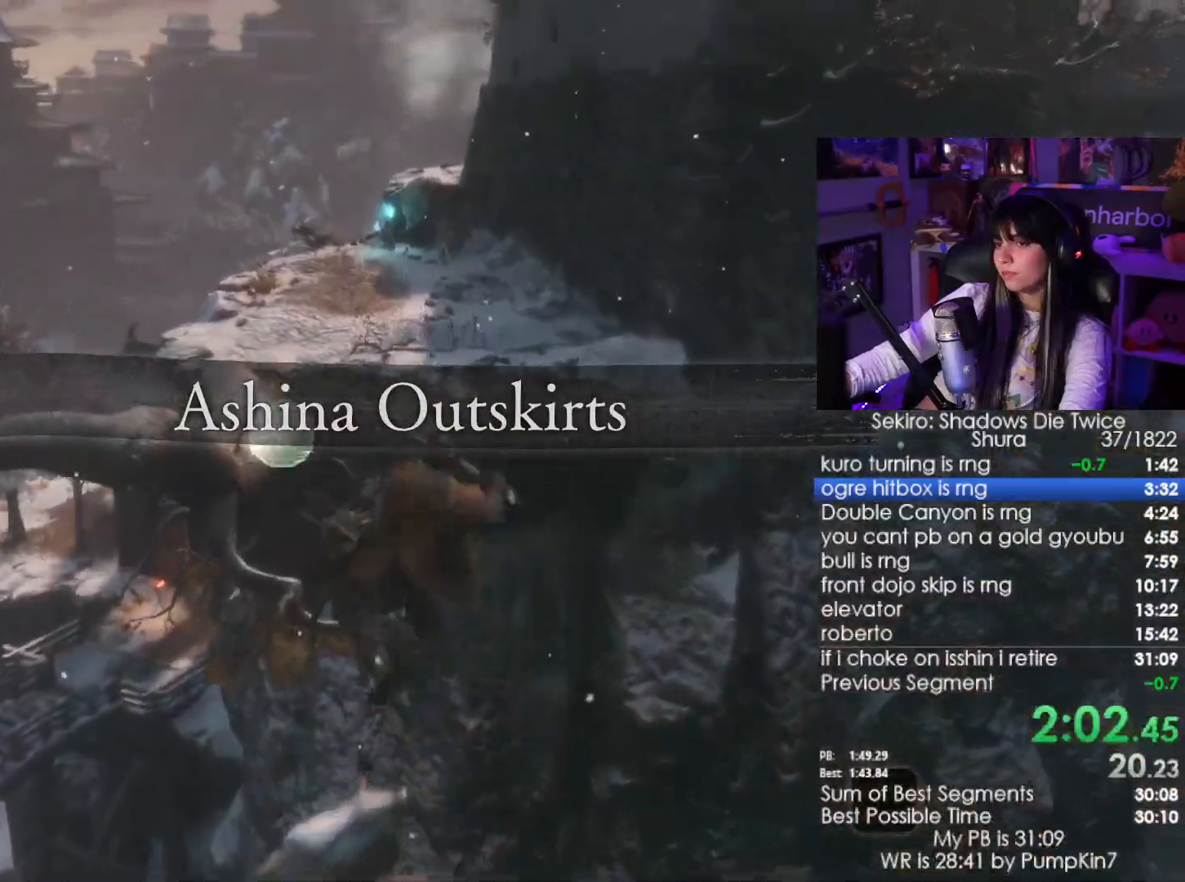
{"keys": ["shift", "w"], "mouse": [], "events": [[450, "w", "down"], [483, "shift", "down"]]}
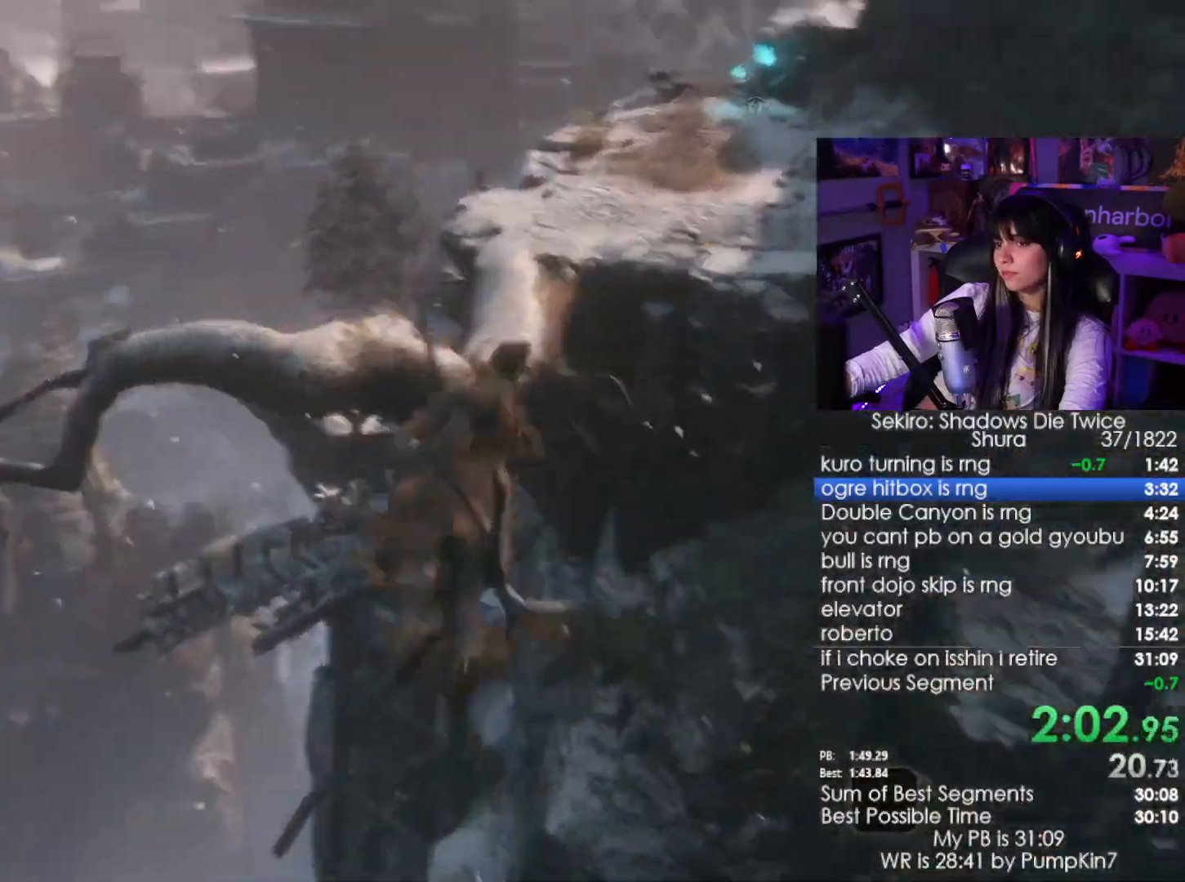
{"keys": ["shift", "w"], "mouse": [], "events": []}
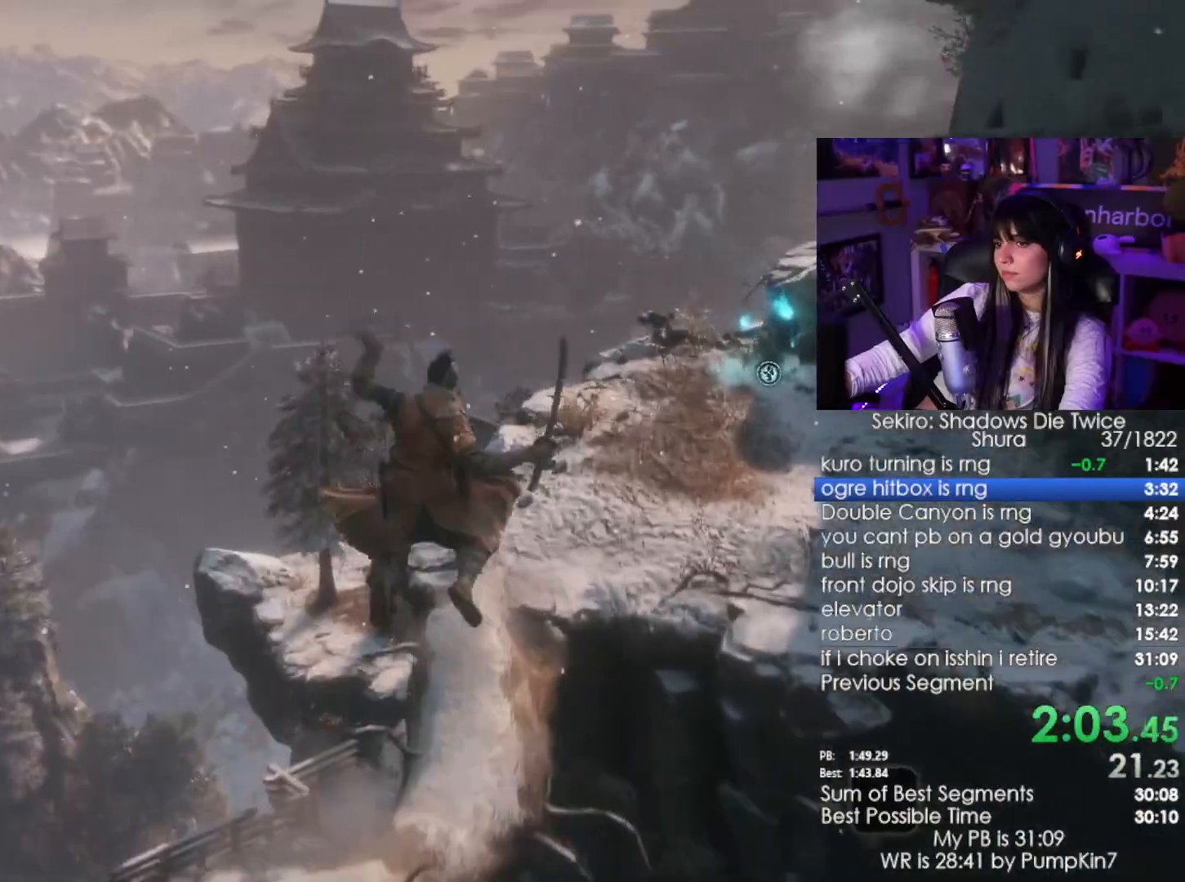
{"keys": ["shift", "w"], "mouse": []}